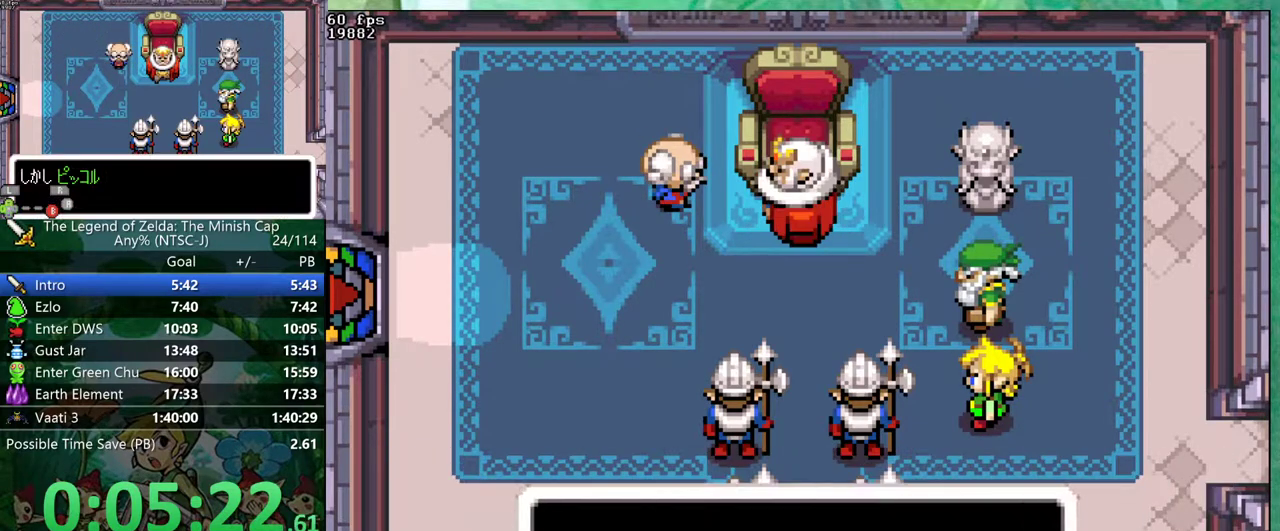
Gameplay with a controller (Nintendo layout); each line is a JSON object with the inputs held at the frame after it. "events" lists button and stick changes between this image and that frame as [ms after this image, input, new state], when the widget could be followed in between. Not read: B L3 R3.
{"buttons": ["DPAD_DOWN"]}
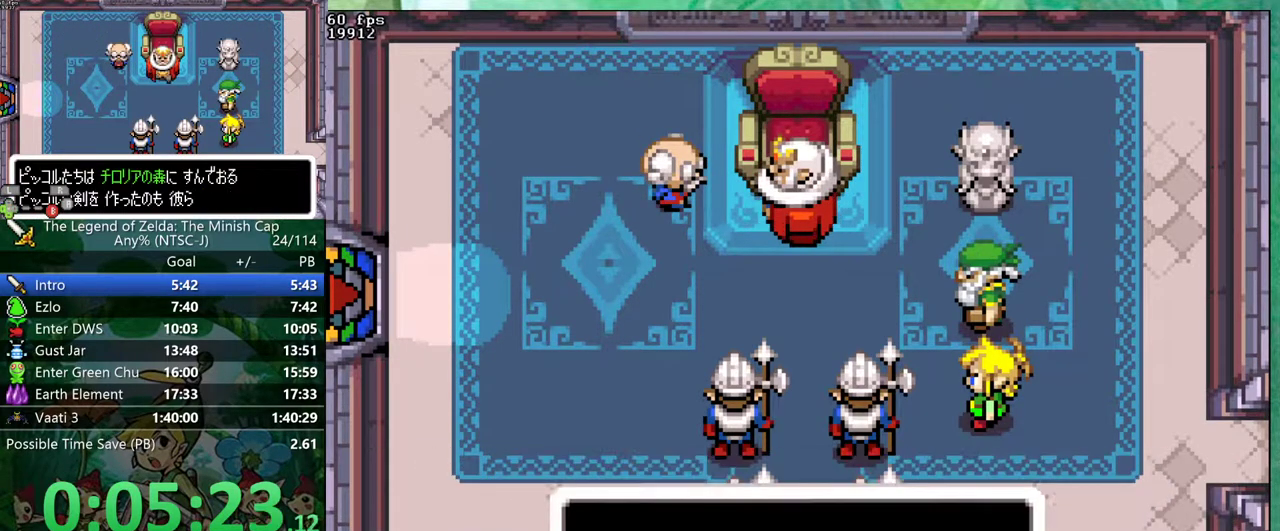
{"buttons": ["DPAD_DOWN"]}
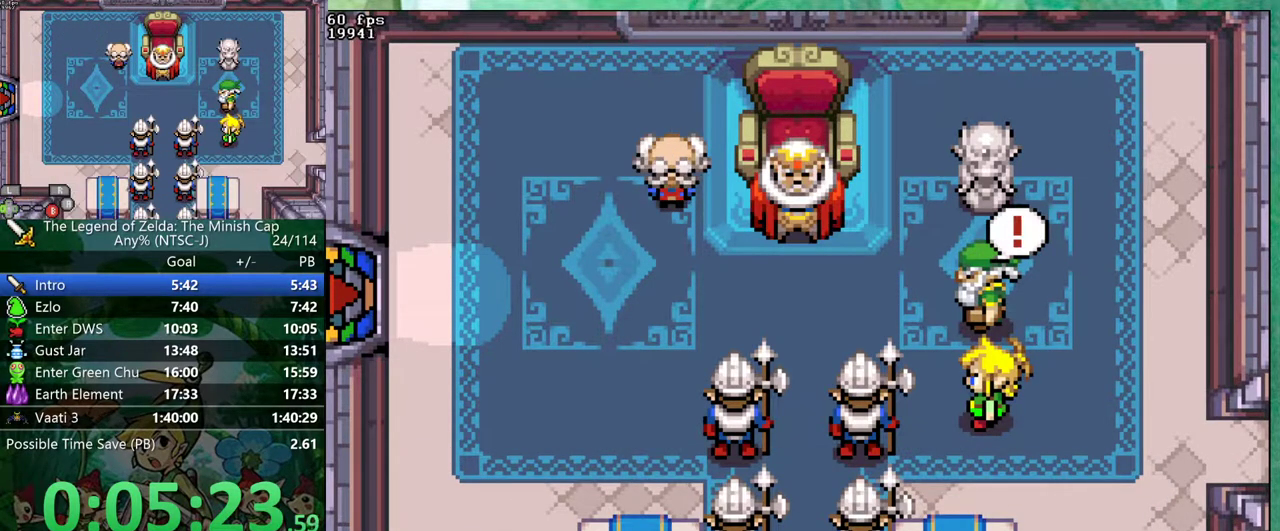
{"buttons": ["DPAD_LEFT"]}
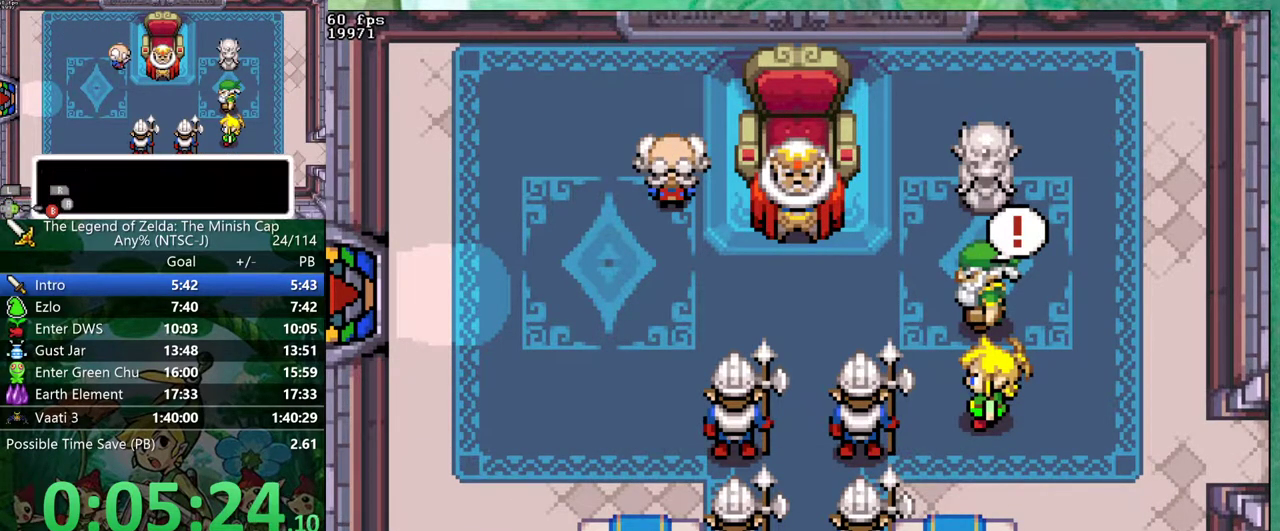
{"buttons": ["DPAD_LEFT"], "events": [[33, "DPAD_RIGHT", "down"], [83, "DPAD_RIGHT", "up"], [283, "DPAD_RIGHT", "down"], [350, "DPAD_RIGHT", "up"]]}
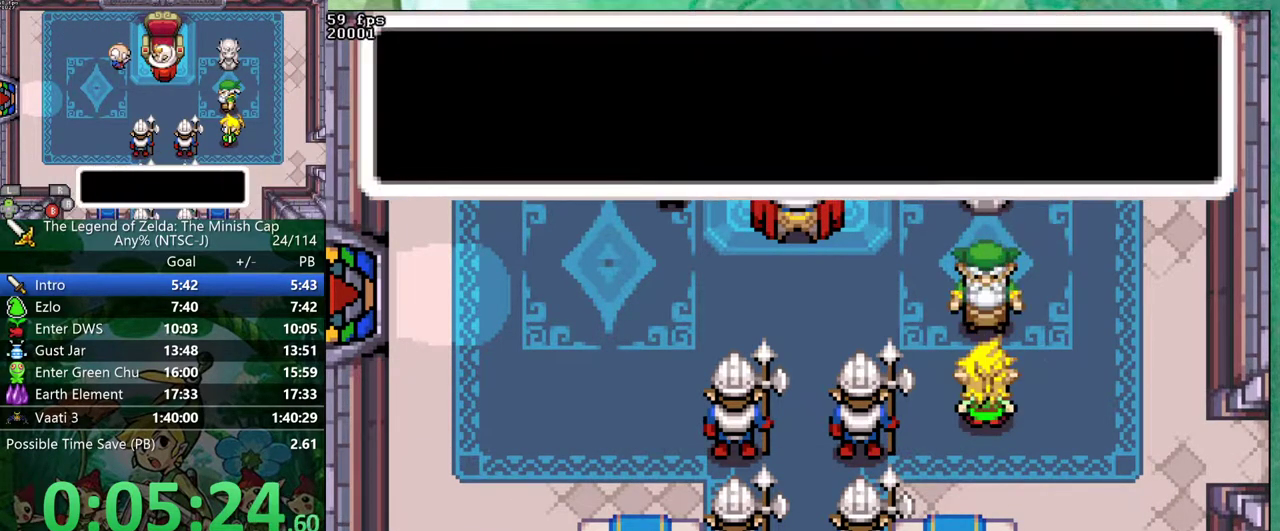
{"buttons": ["DPAD_UP", "DPAD_RIGHT"]}
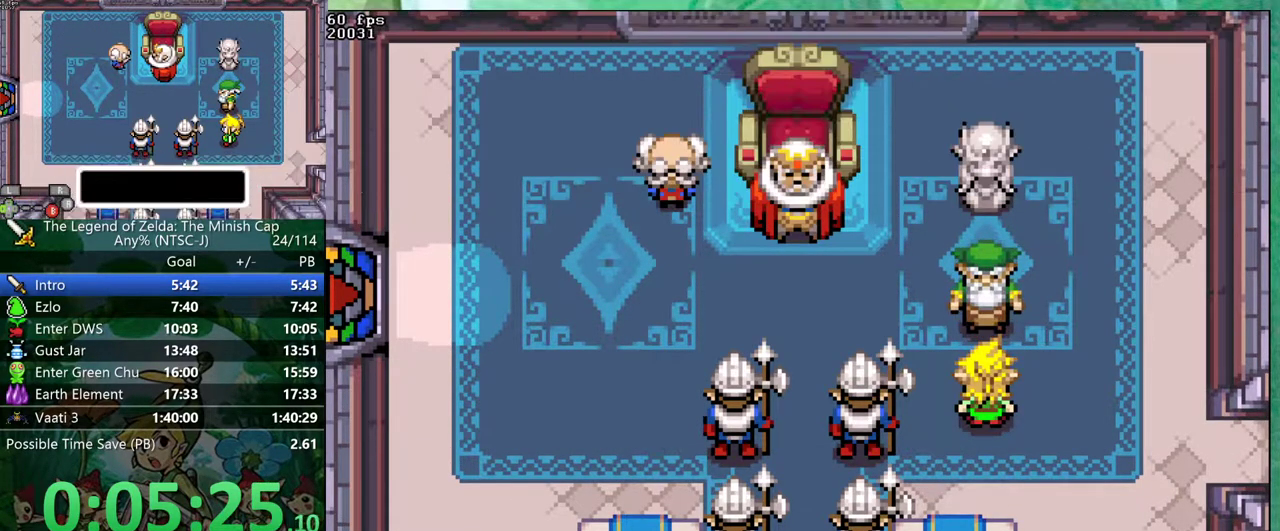
{"buttons": ["DPAD_UP", "DPAD_RIGHT"], "events": [[17, "DPAD_RIGHT", "up"], [217, "DPAD_RIGHT", "down"], [267, "DPAD_RIGHT", "up"], [350, "DPAD_RIGHT", "down"], [400, "DPAD_RIGHT", "up"], [467, "DPAD_RIGHT", "down"]]}
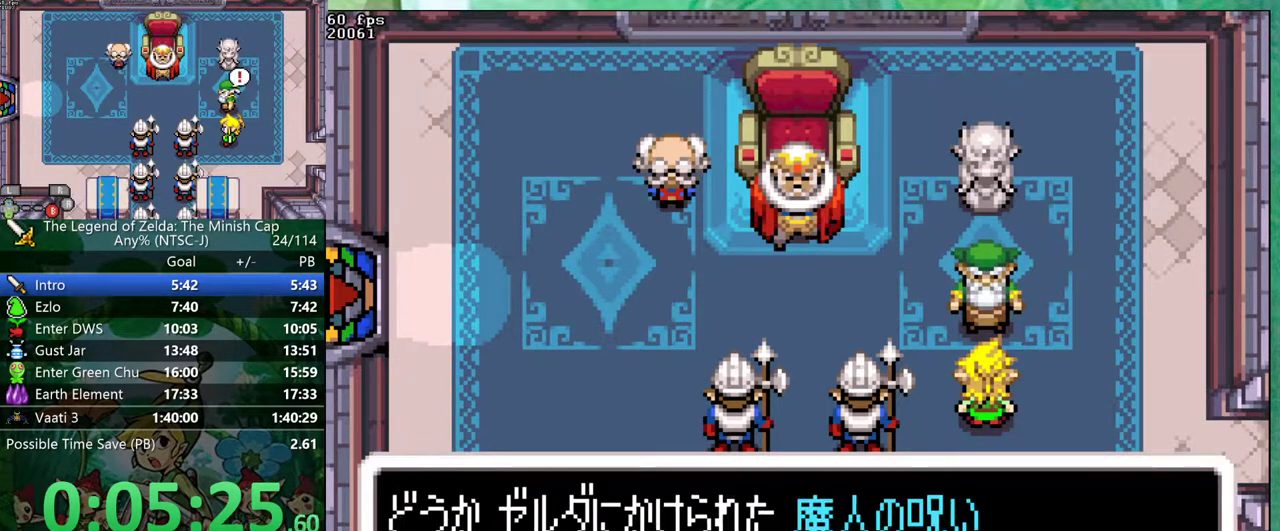
{"buttons": ["DPAD_UP"]}
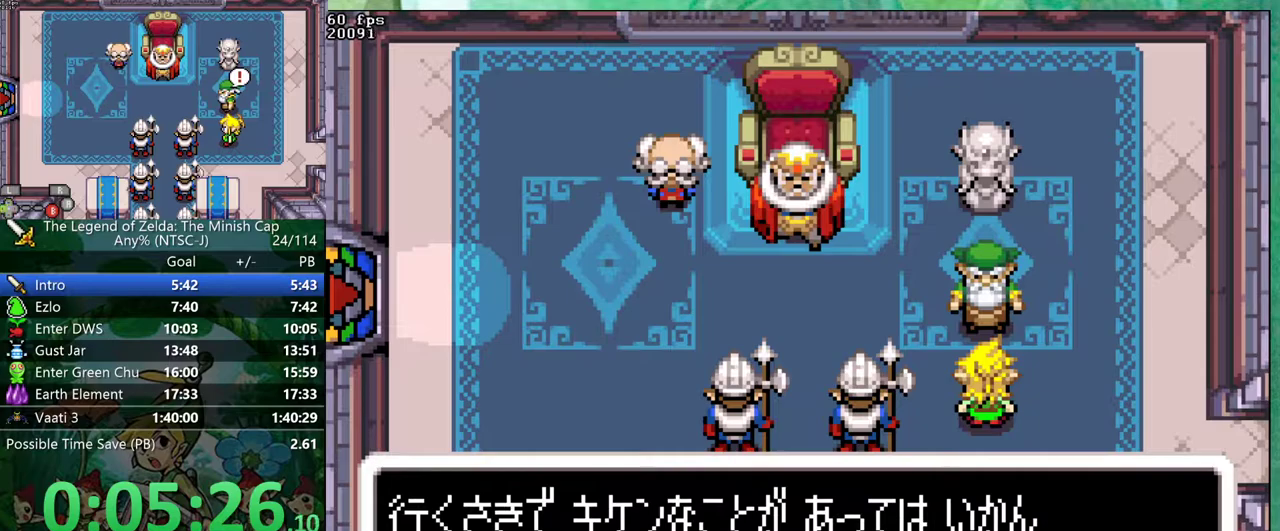
{"buttons": []}
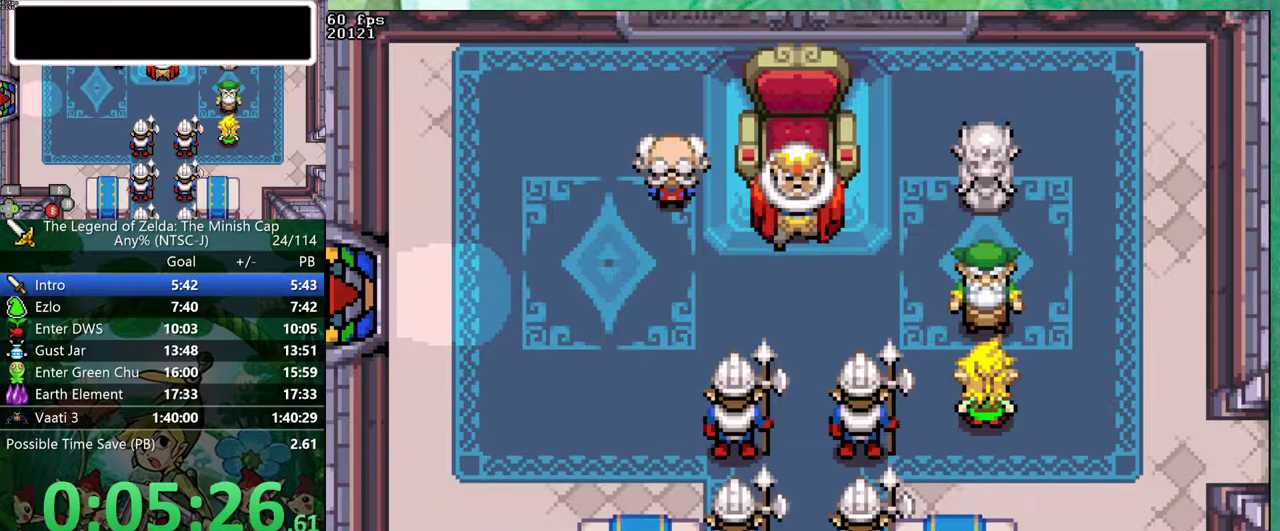
{"buttons": ["DPAD_LEFT"]}
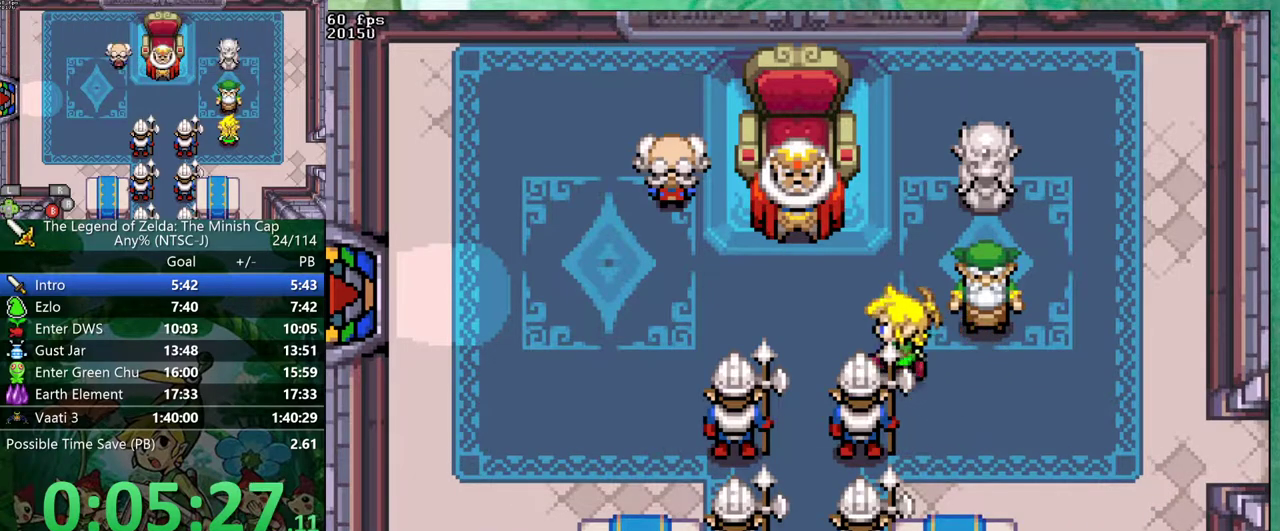
{"buttons": ["DPAD_LEFT"], "events": [[150, "DPAD_RIGHT", "down"], [200, "DPAD_RIGHT", "up"], [267, "DPAD_RIGHT", "down"], [333, "DPAD_RIGHT", "up"], [400, "DPAD_RIGHT", "down"], [450, "DPAD_RIGHT", "up"]]}
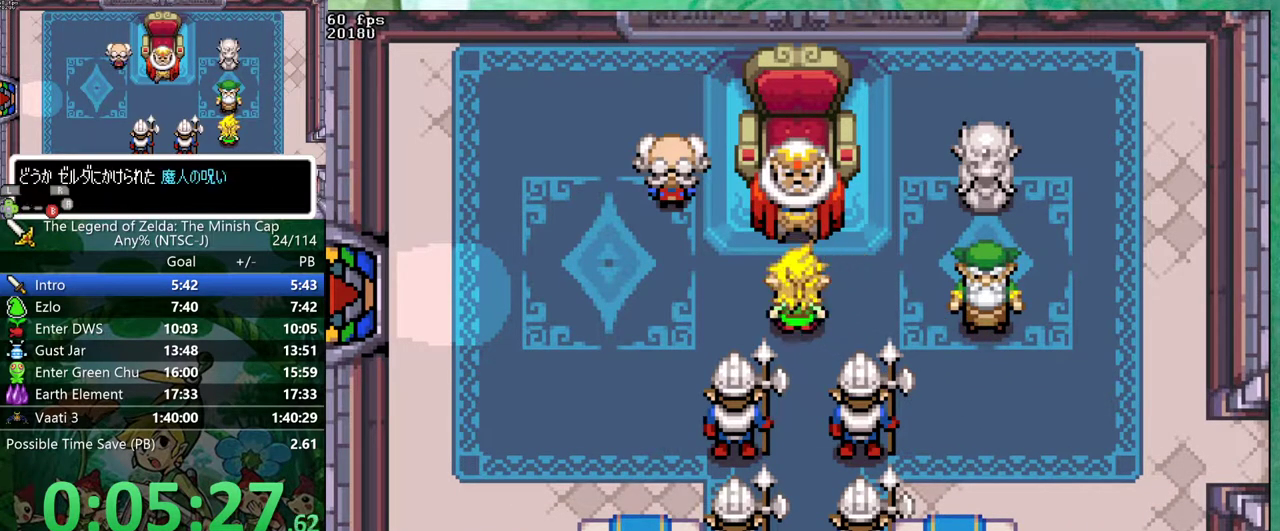
{"buttons": ["DPAD_LEFT"], "events": [[33, "DPAD_RIGHT", "down"], [83, "DPAD_RIGHT", "up"], [167, "DPAD_RIGHT", "down"], [217, "DPAD_RIGHT", "up"], [300, "DPAD_RIGHT", "down"], [350, "DPAD_RIGHT", "up"], [450, "DPAD_RIGHT", "down"], [500, "DPAD_RIGHT", "up"]]}
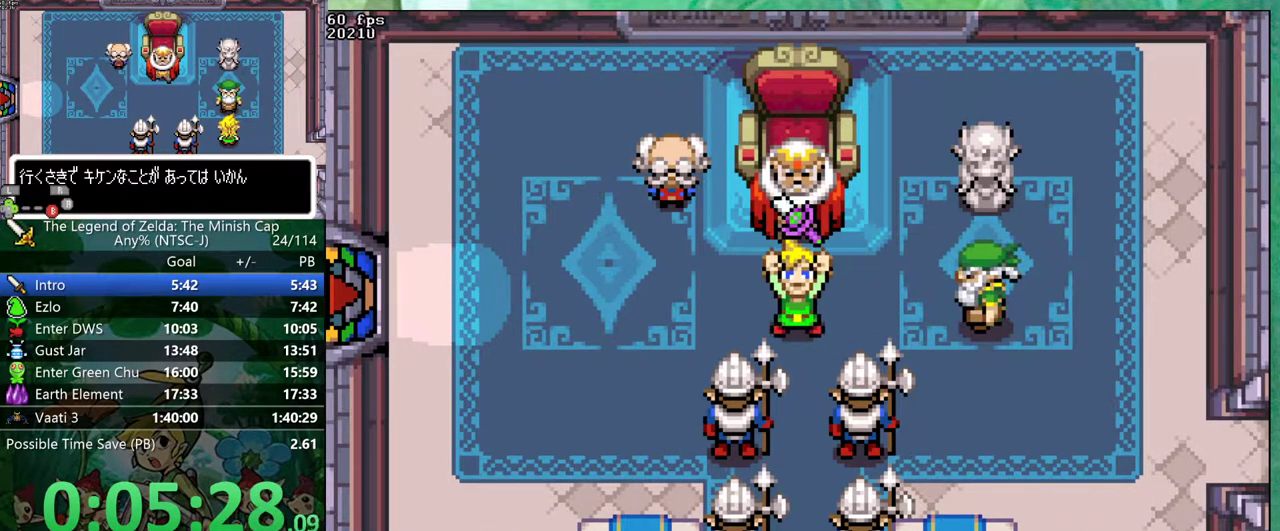
{"buttons": ["DPAD_UP", "DPAD_RIGHT"]}
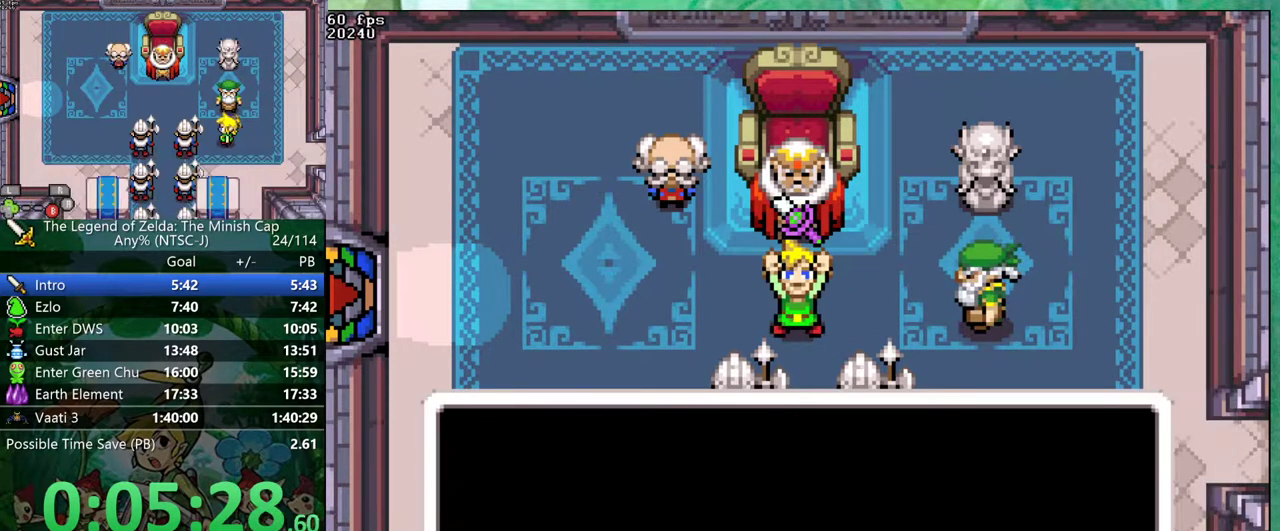
{"buttons": []}
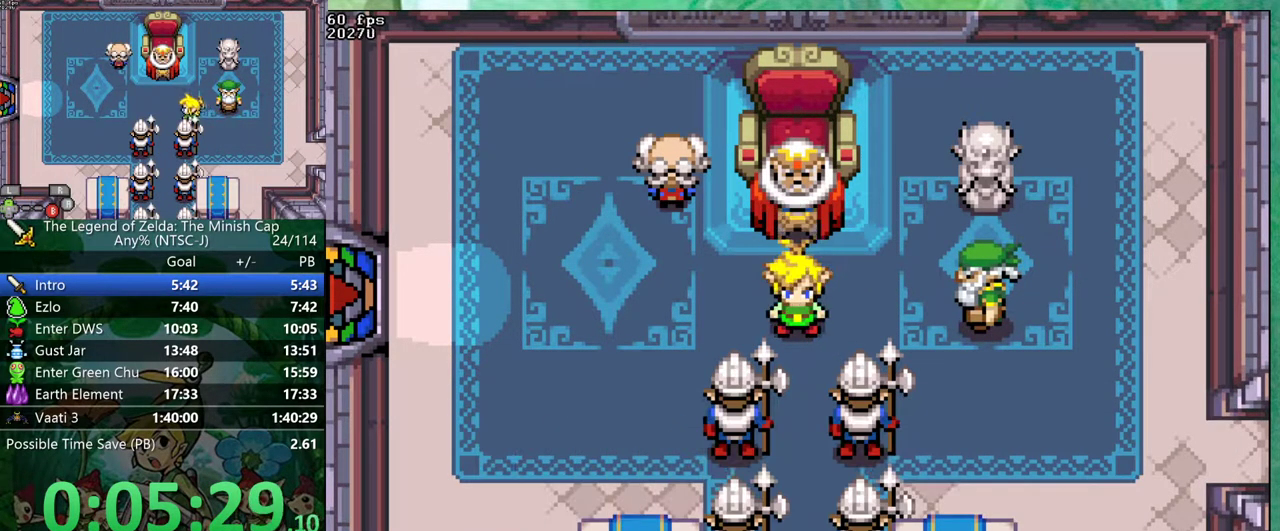
{"buttons": ["DPAD_LEFT"]}
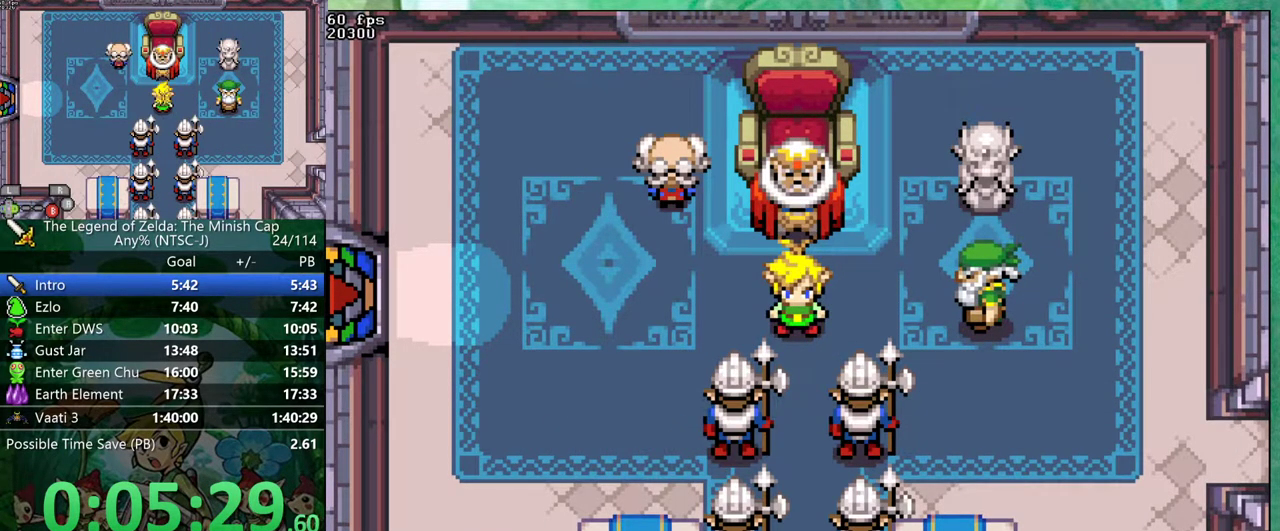
{"buttons": ["DPAD_UP", "DPAD_LEFT"]}
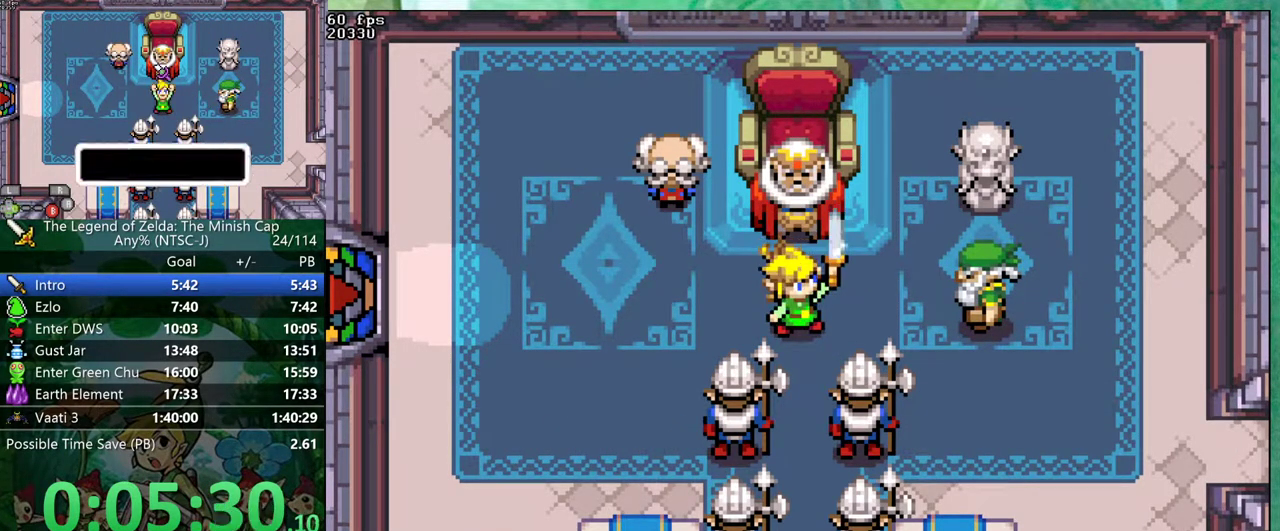
{"buttons": ["DPAD_RIGHT"]}
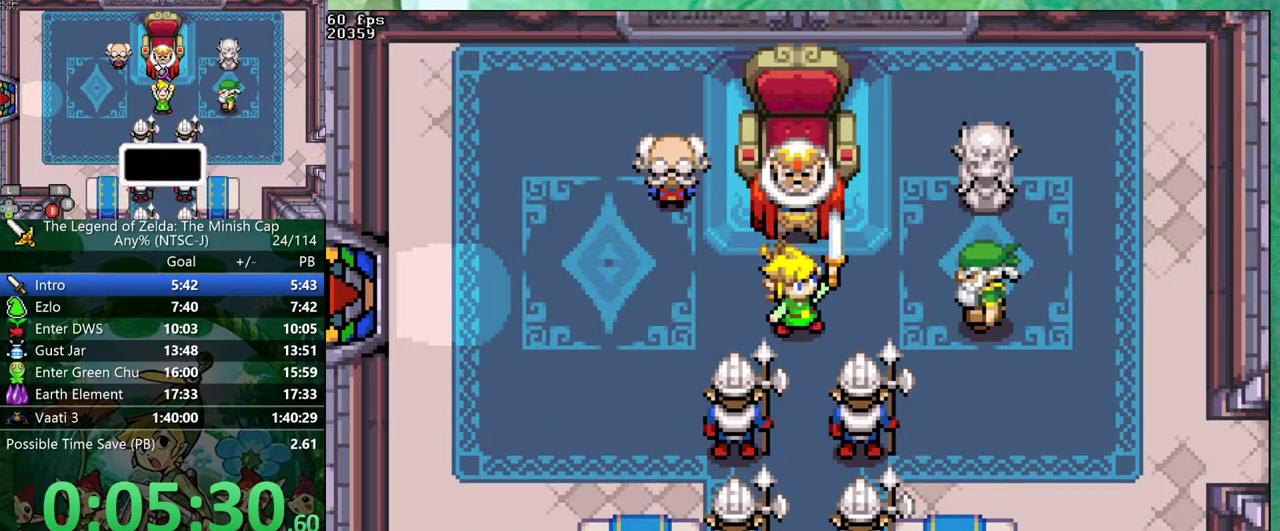
{"buttons": ["DPAD_RIGHT"], "events": [[50, "DPAD_RIGHT", "up"], [117, "DPAD_RIGHT", "down"], [183, "DPAD_RIGHT", "up"], [233, "DPAD_RIGHT", "down"], [300, "DPAD_RIGHT", "up"], [367, "DPAD_RIGHT", "down"], [417, "DPAD_RIGHT", "up"], [500, "DPAD_RIGHT", "down"]]}
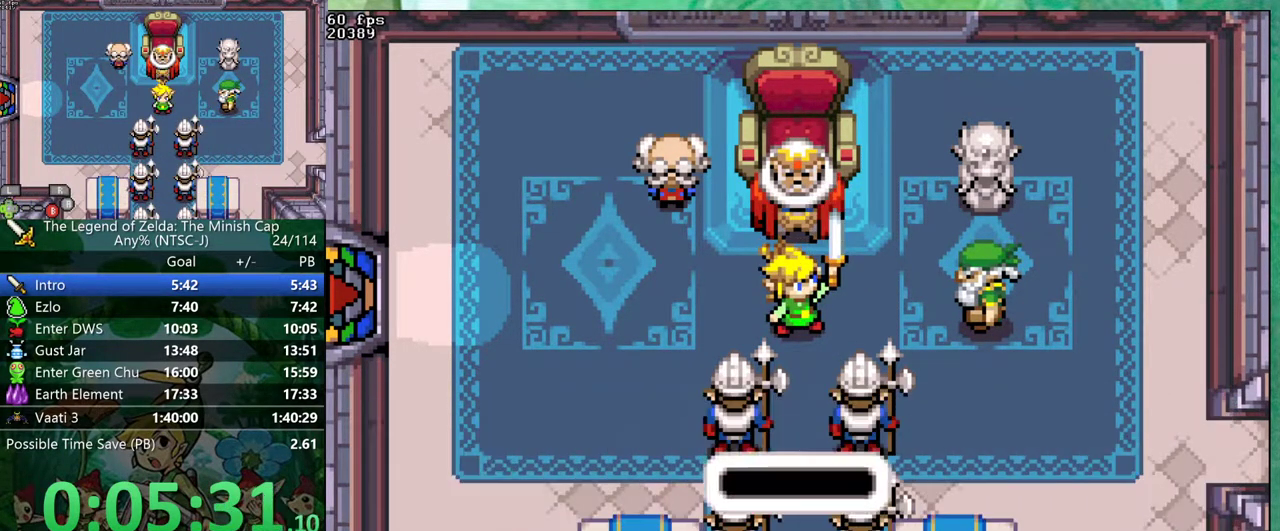
{"buttons": ["DPAD_DOWN", "DPAD_RIGHT"]}
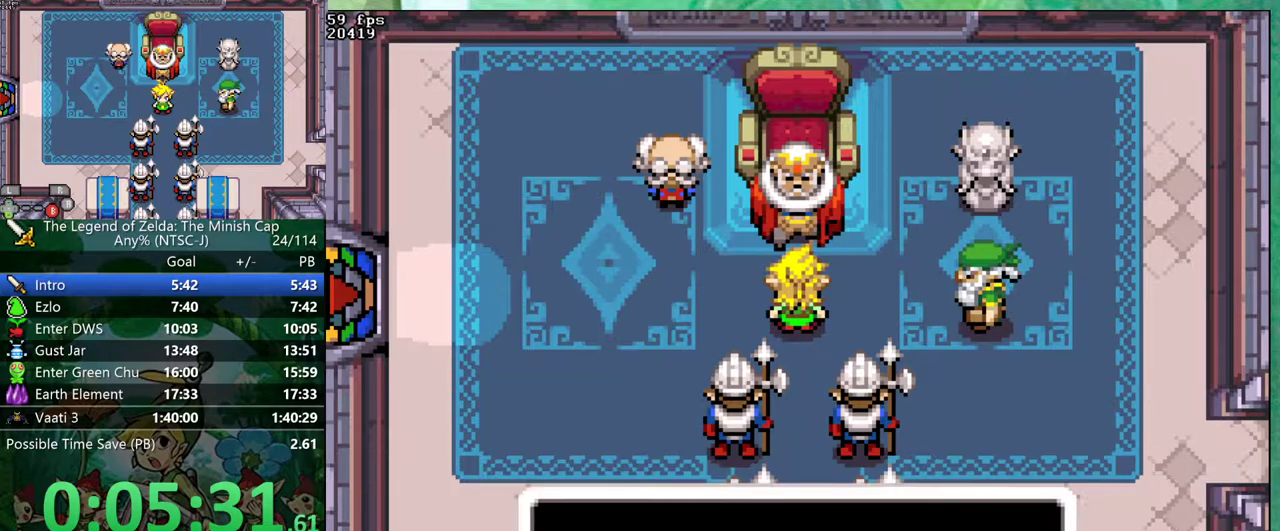
{"buttons": []}
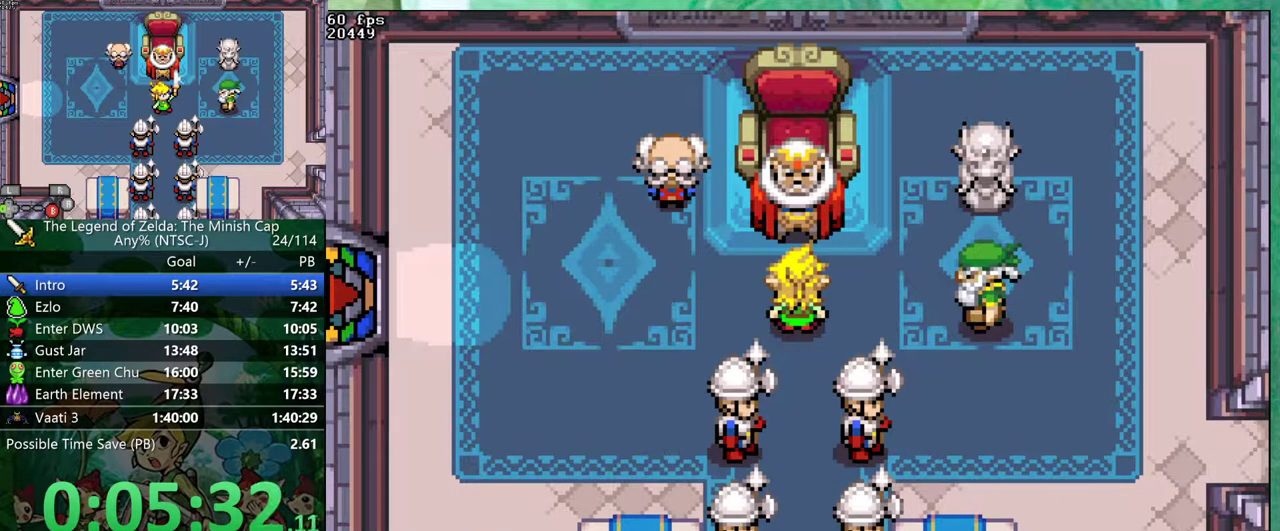
{"buttons": [], "events": [[67, "DPAD_RIGHT", "down"], [150, "DPAD_RIGHT", "up"]]}
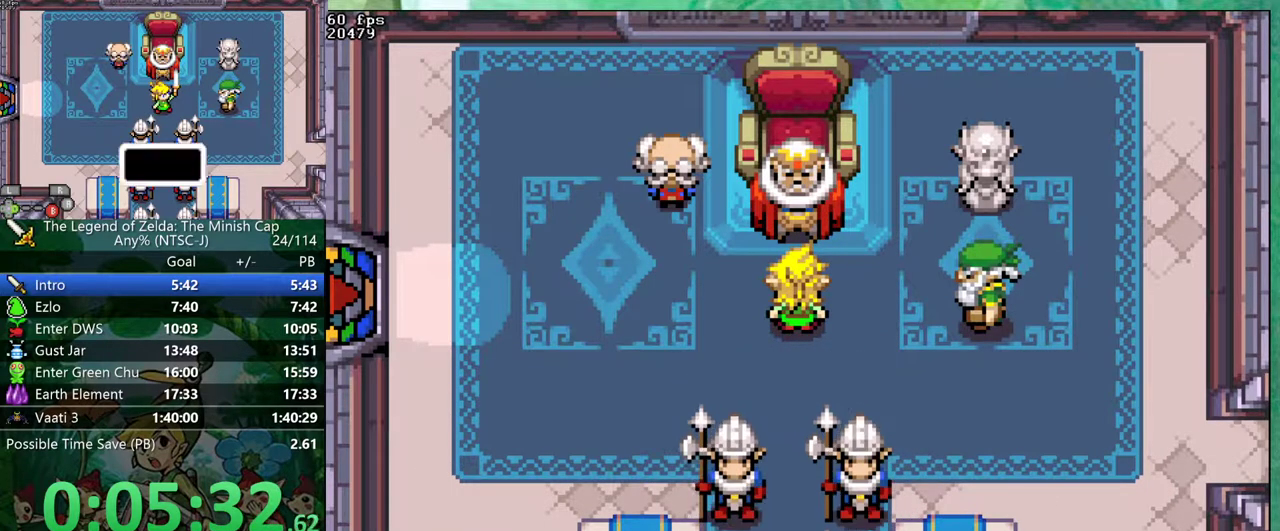
{"buttons": [], "events": []}
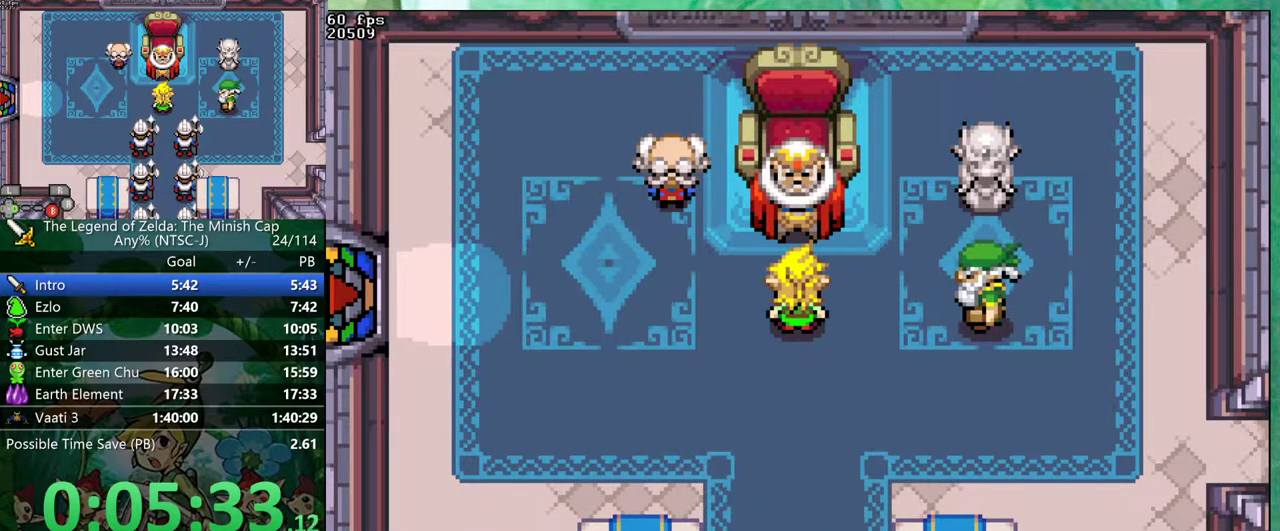
{"buttons": ["DPAD_UP", "DPAD_LEFT"]}
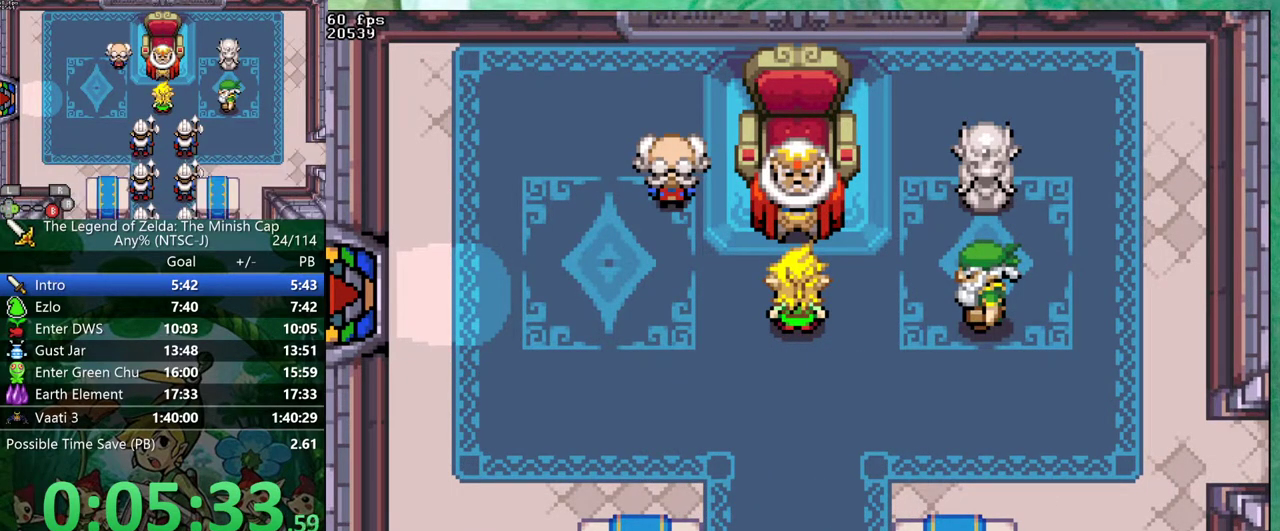
{"buttons": ["DPAD_RIGHT"]}
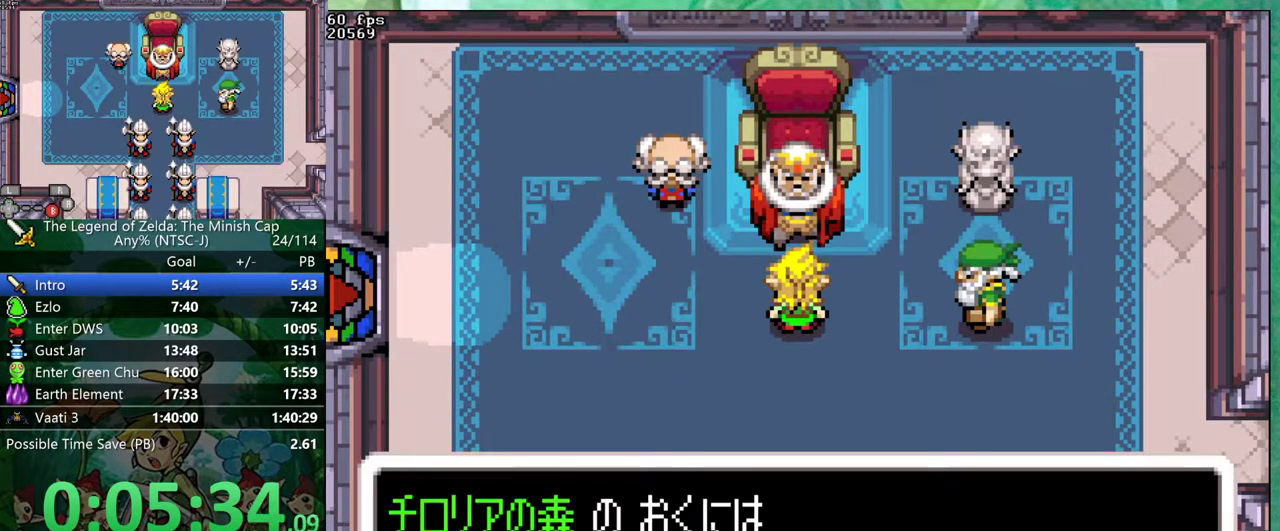
{"buttons": ["DPAD_RIGHT"], "events": [[17, "DPAD_RIGHT", "up"], [100, "DPAD_RIGHT", "down"], [150, "DPAD_RIGHT", "up"], [233, "DPAD_RIGHT", "down"], [283, "DPAD_RIGHT", "up"], [367, "DPAD_RIGHT", "down"], [417, "DPAD_RIGHT", "up"], [500, "DPAD_RIGHT", "down"]]}
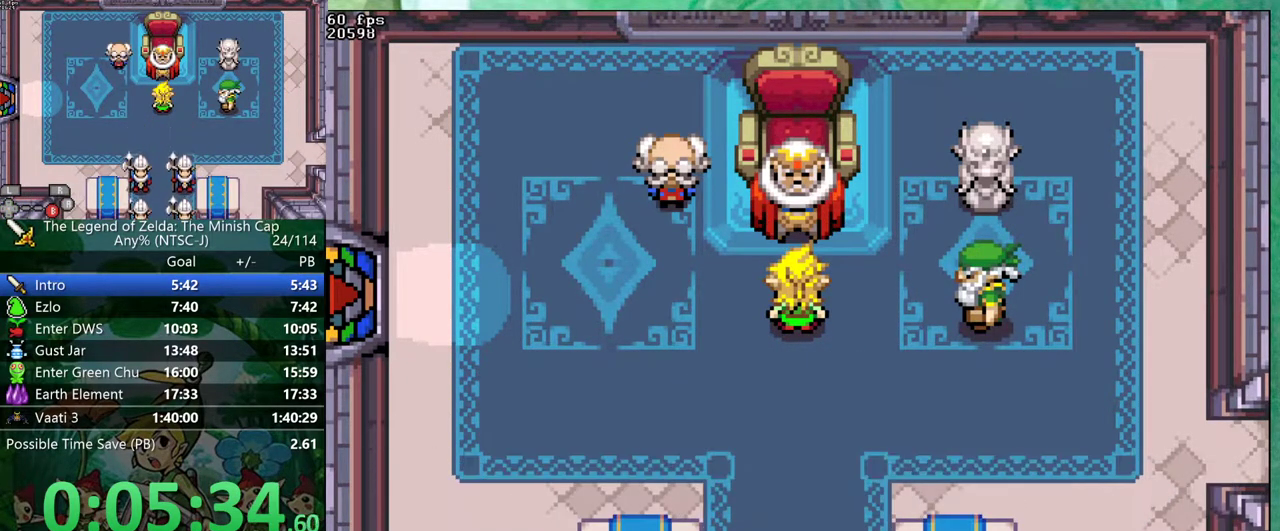
{"buttons": ["DPAD_DOWN"]}
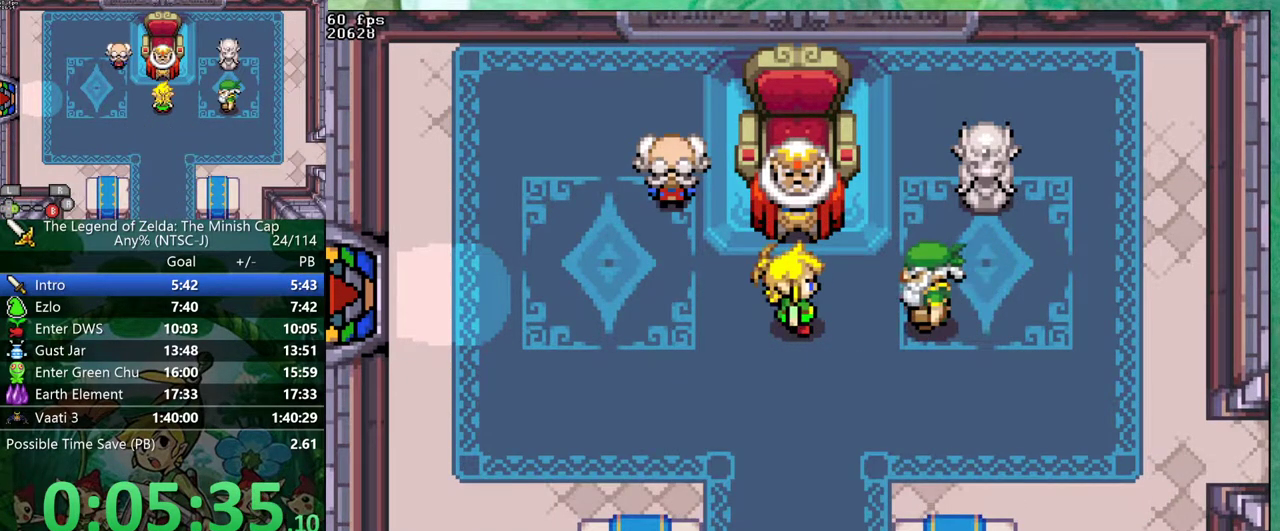
{"buttons": ["DPAD_DOWN"], "events": [[17, "DPAD_RIGHT", "down"], [67, "DPAD_RIGHT", "up"], [150, "DPAD_RIGHT", "down"], [200, "DPAD_RIGHT", "up"], [267, "DPAD_RIGHT", "down"], [333, "DPAD_RIGHT", "up"], [400, "DPAD_RIGHT", "down"], [450, "DPAD_RIGHT", "up"]]}
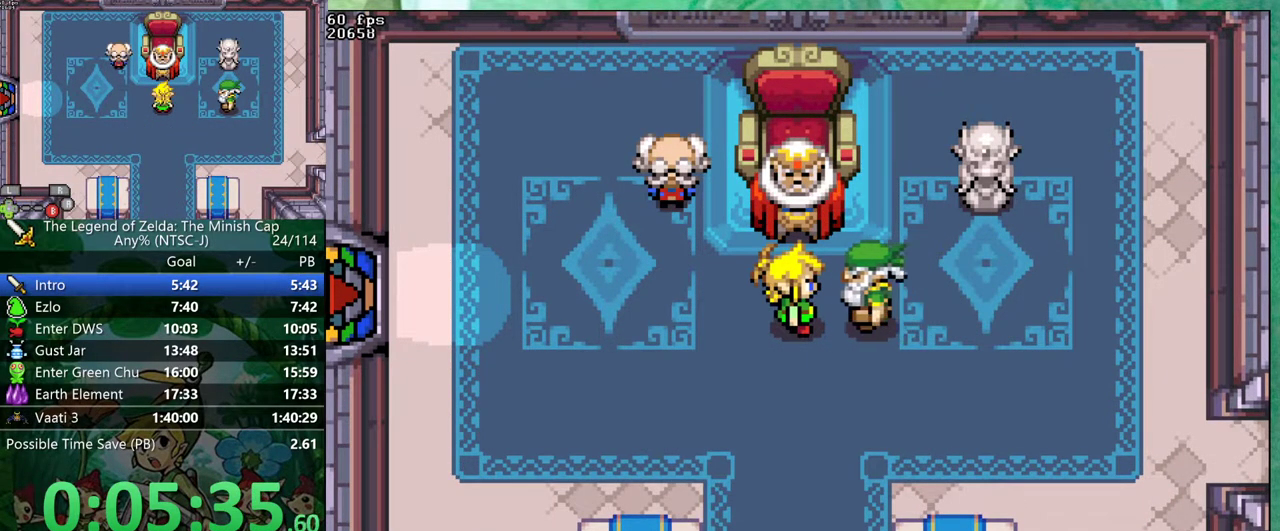
{"buttons": ["DPAD_LEFT"]}
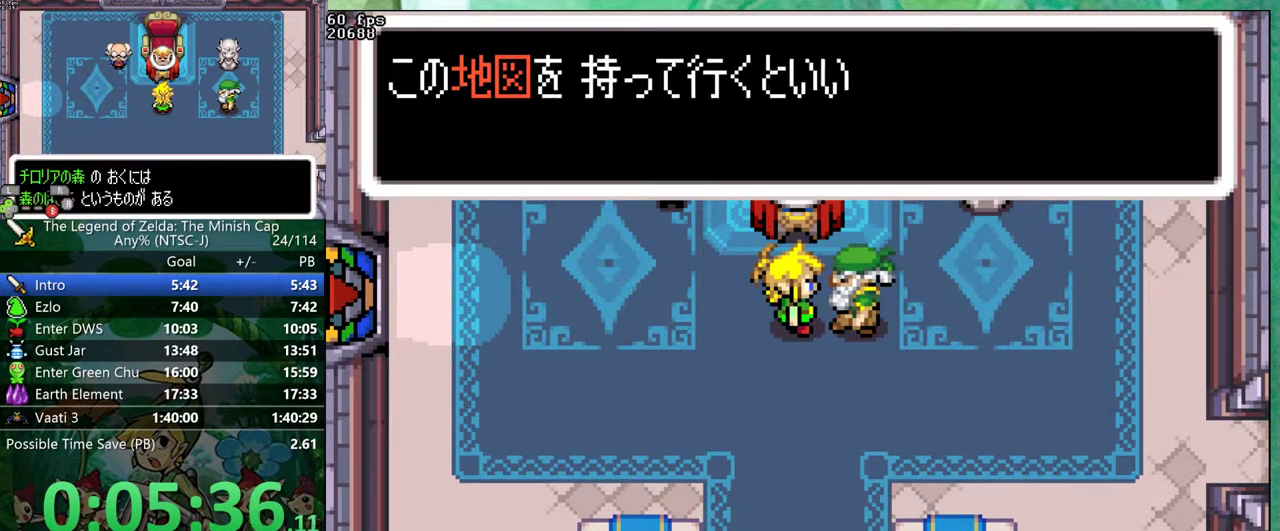
{"buttons": ["DPAD_UP", "DPAD_LEFT"]}
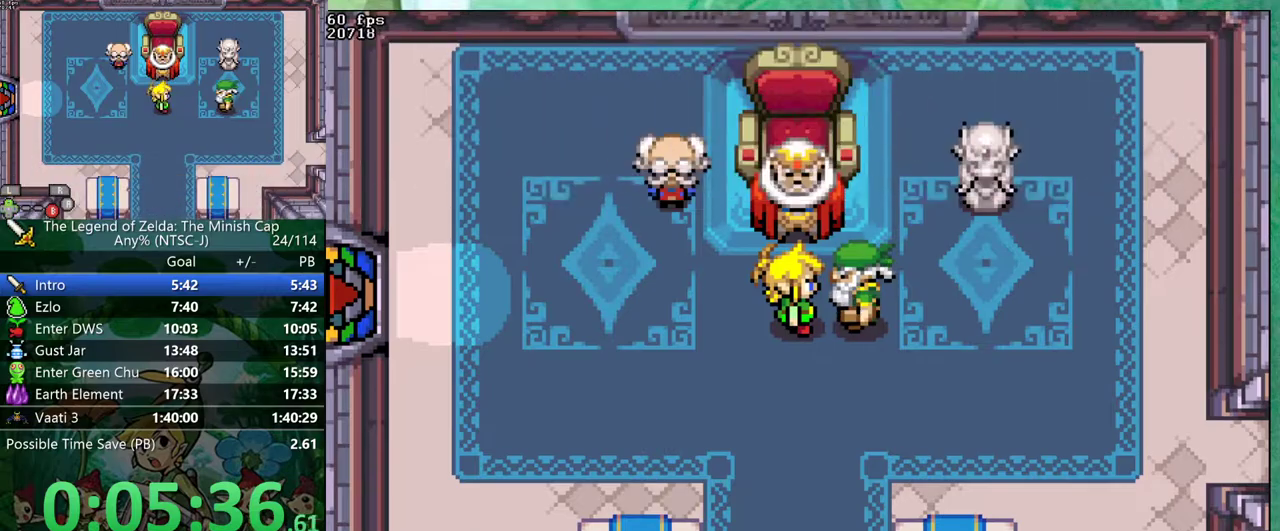
{"buttons": ["DPAD_UP", "DPAD_RIGHT"]}
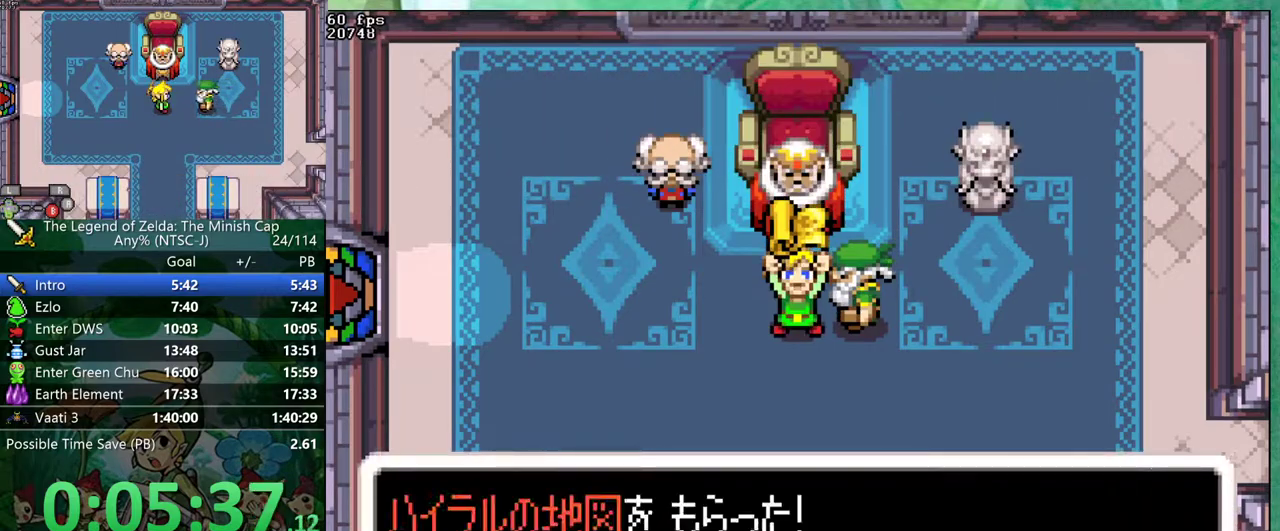
{"buttons": ["DPAD_DOWN"]}
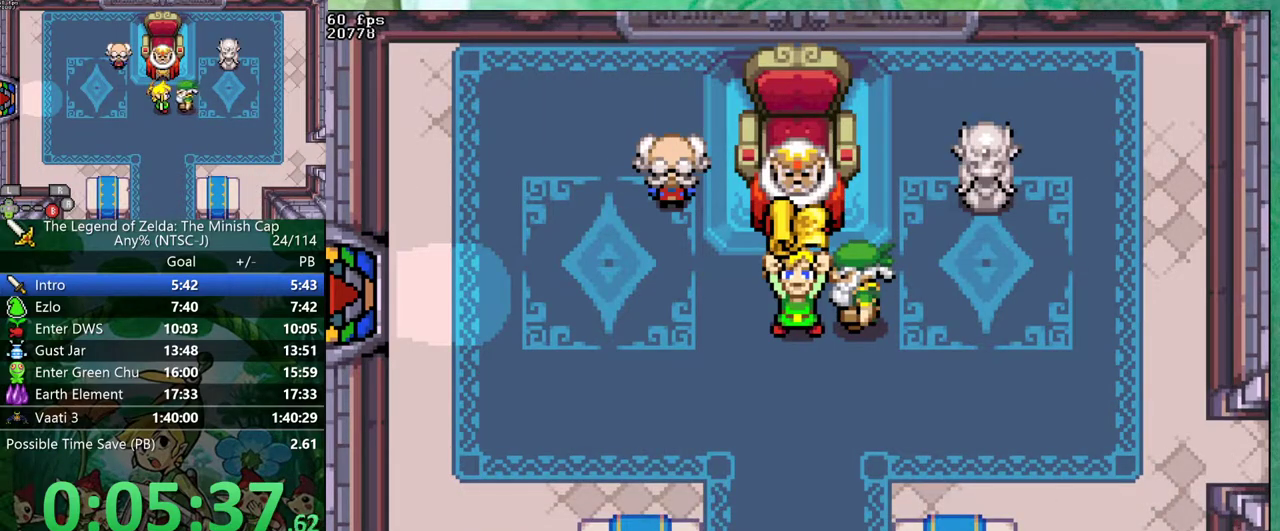
{"buttons": []}